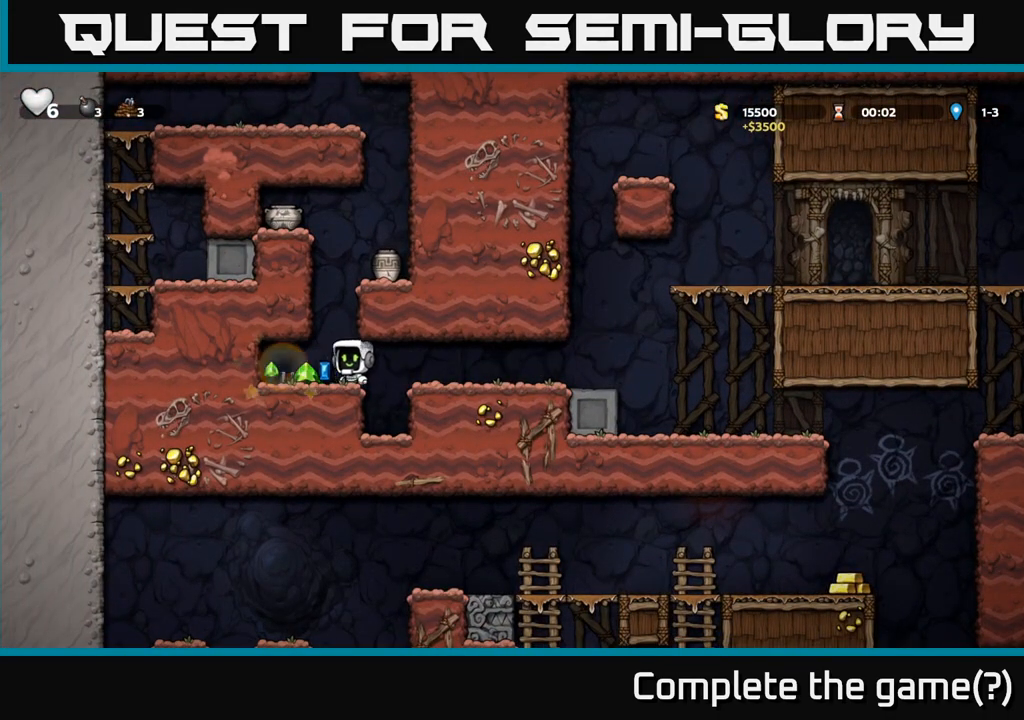
Gameplay with a controller (Xbox layout); each line is a JSON object with the inputs held at the frame after it. "events" lists button and stick changes between this image and that frame as [ms after this image, input, new state], when the widget could be followed in between. Not read: right_stick.
{"buttons": ["A"], "left_stick": "center", "events": [[183, "left_stick", "center"], [300, "left_stick", "right"], [467, "A", "down"], [483, "left_stick", "center"]]}
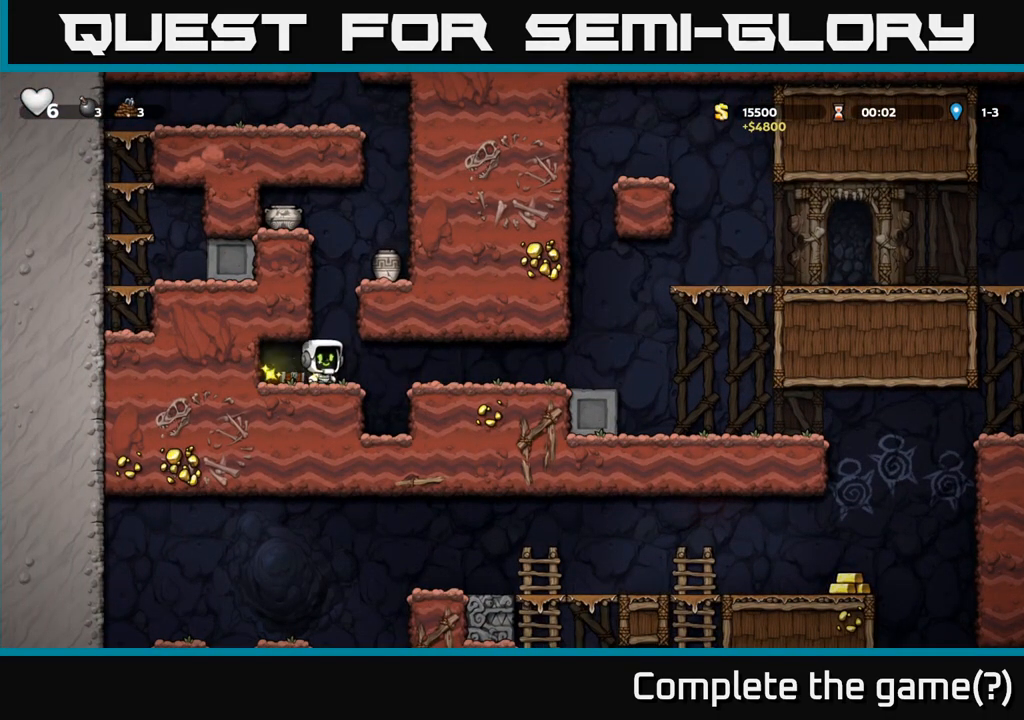
{"buttons": ["A"], "left_stick": "right", "events": [[200, "left_stick", "right"], [233, "A", "up"], [433, "A", "down"]]}
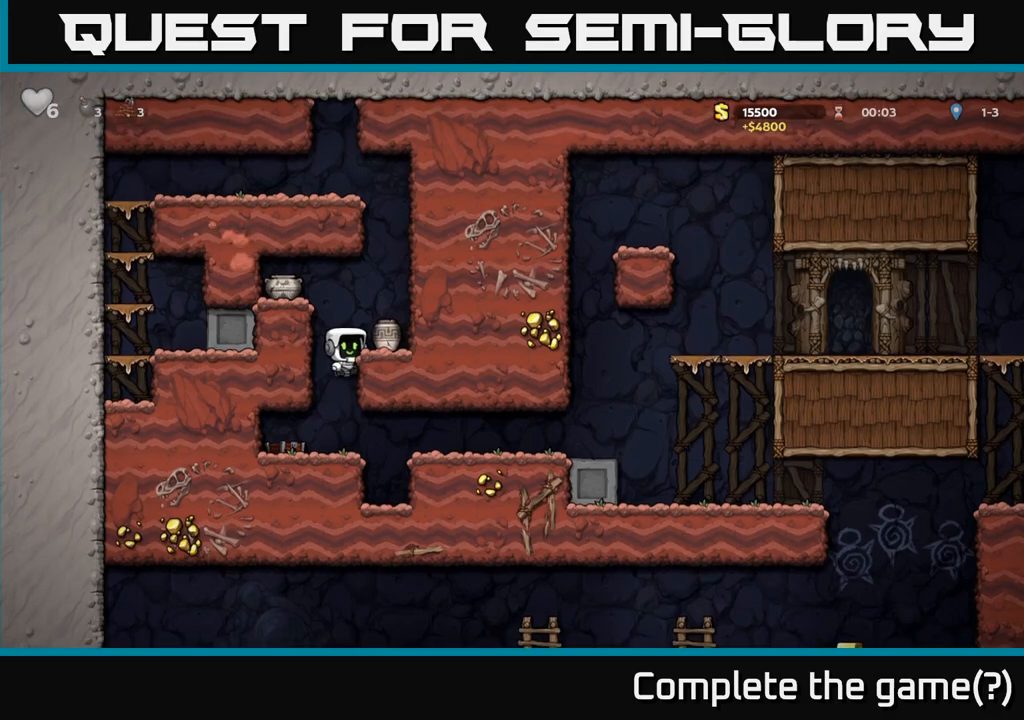
{"buttons": ["X"], "left_stick": "down", "events": [[67, "A", "up"], [183, "left_stick", "down-left"], [283, "left_stick", "down"], [400, "X", "down"]]}
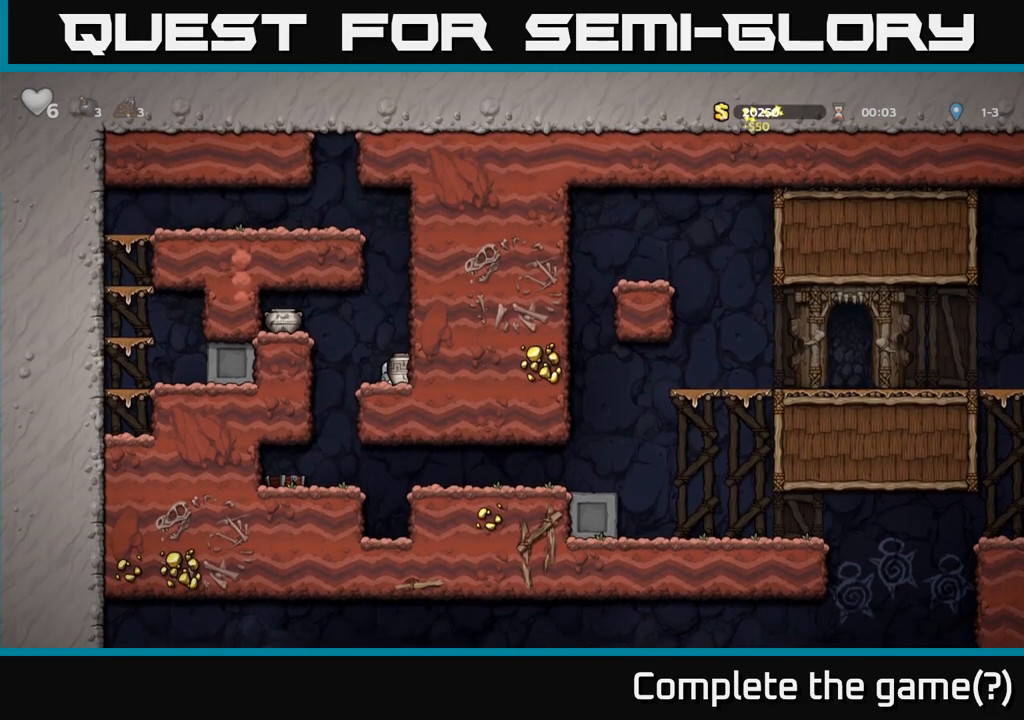
{"buttons": [], "left_stick": "center", "events": [[33, "X", "up"], [67, "left_stick", "center"], [117, "left_stick", "left"], [183, "A", "down"], [233, "left_stick", "center"], [283, "A", "up"], [367, "X", "down"], [433, "X", "up"]]}
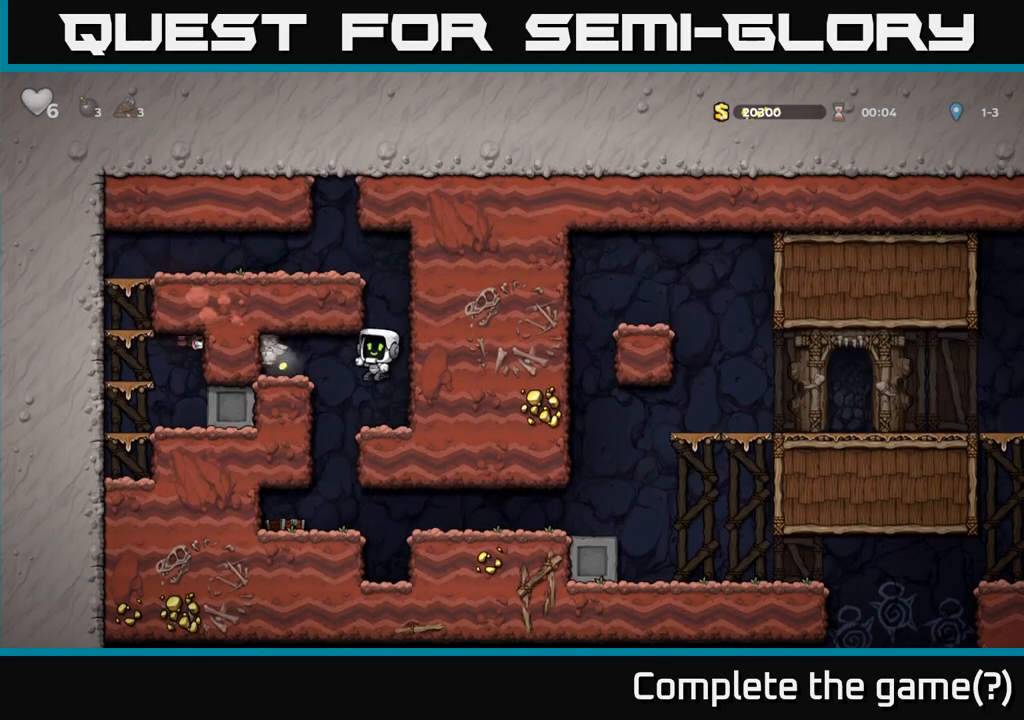
{"buttons": ["A"], "left_stick": "left", "events": [[433, "left_stick", "left"], [450, "A", "down"]]}
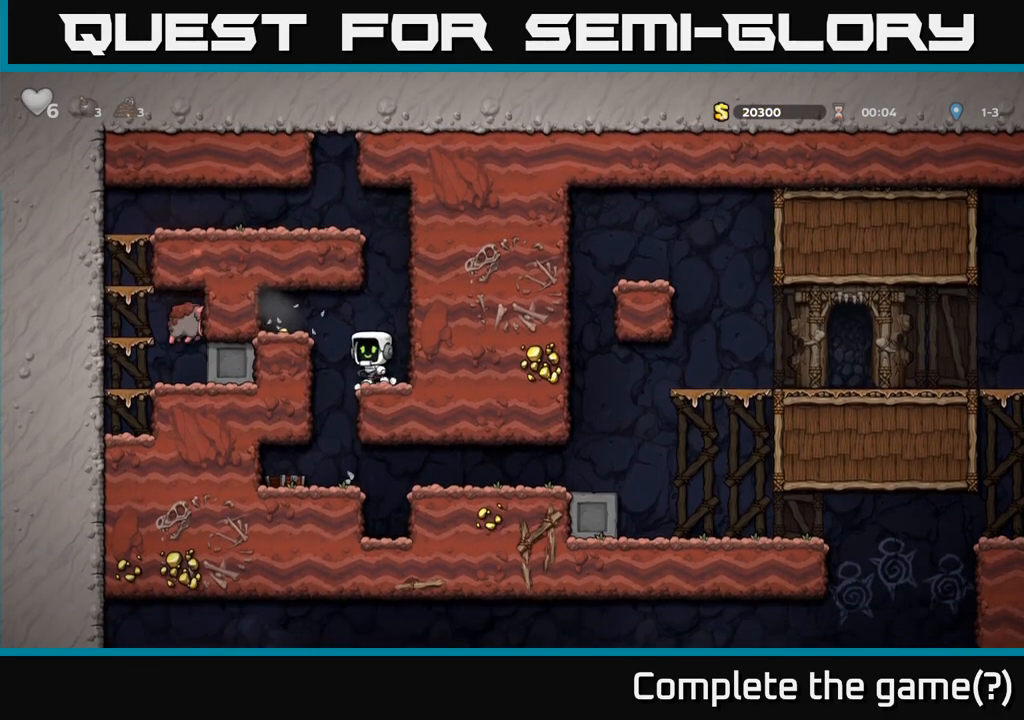
{"buttons": [], "left_stick": "left", "events": [[100, "A", "up"], [233, "left_stick", "right"], [500, "left_stick", "left"]]}
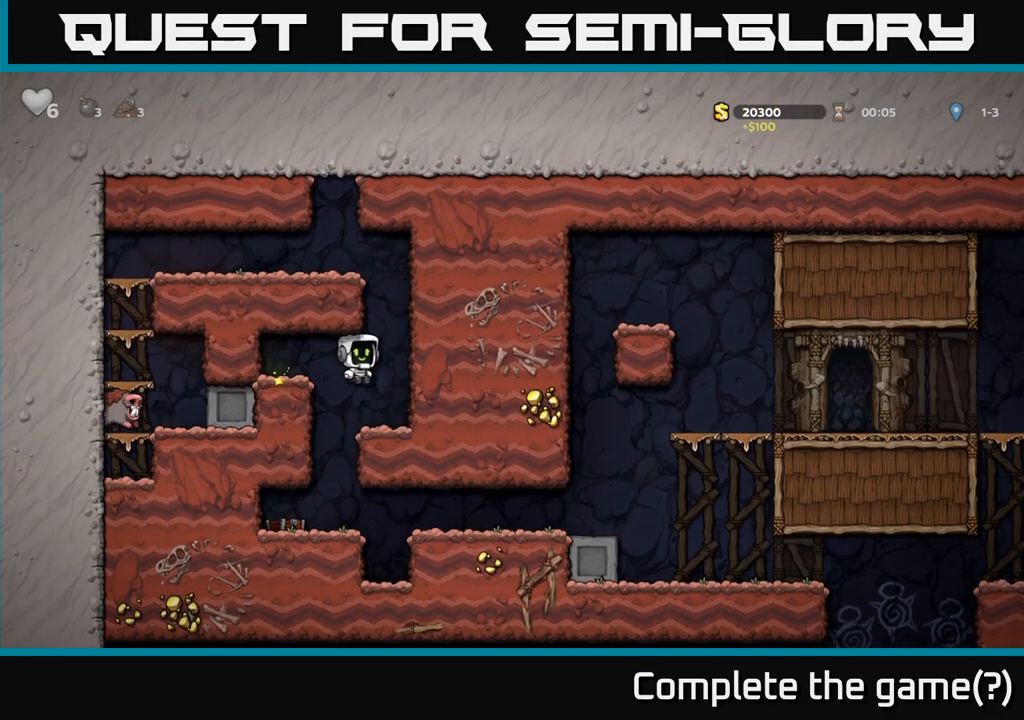
{"buttons": [], "left_stick": "right", "events": [[233, "left_stick", "center"], [450, "left_stick", "right"]]}
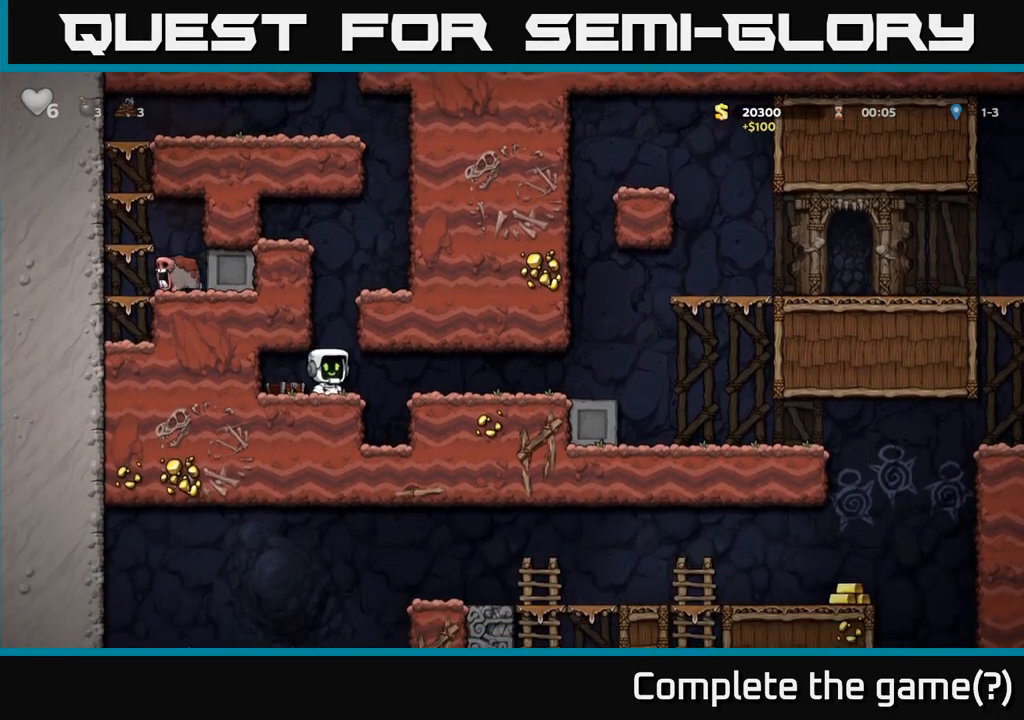
{"buttons": [], "left_stick": "right", "events": []}
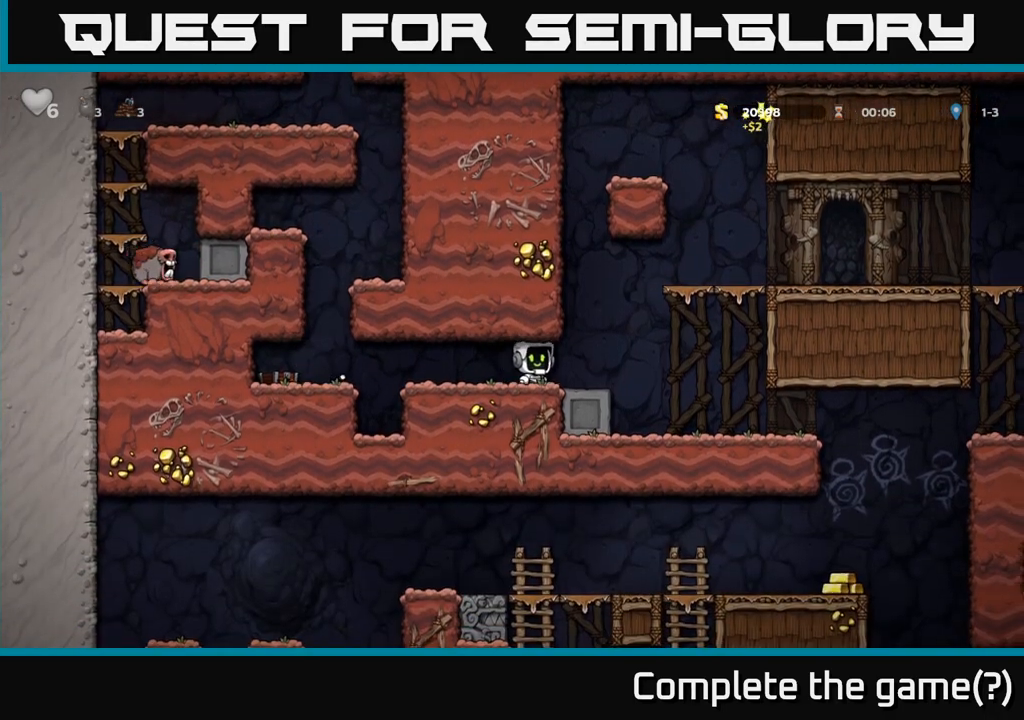
{"buttons": [], "left_stick": "right", "events": [[183, "A", "down"], [417, "A", "up"]]}
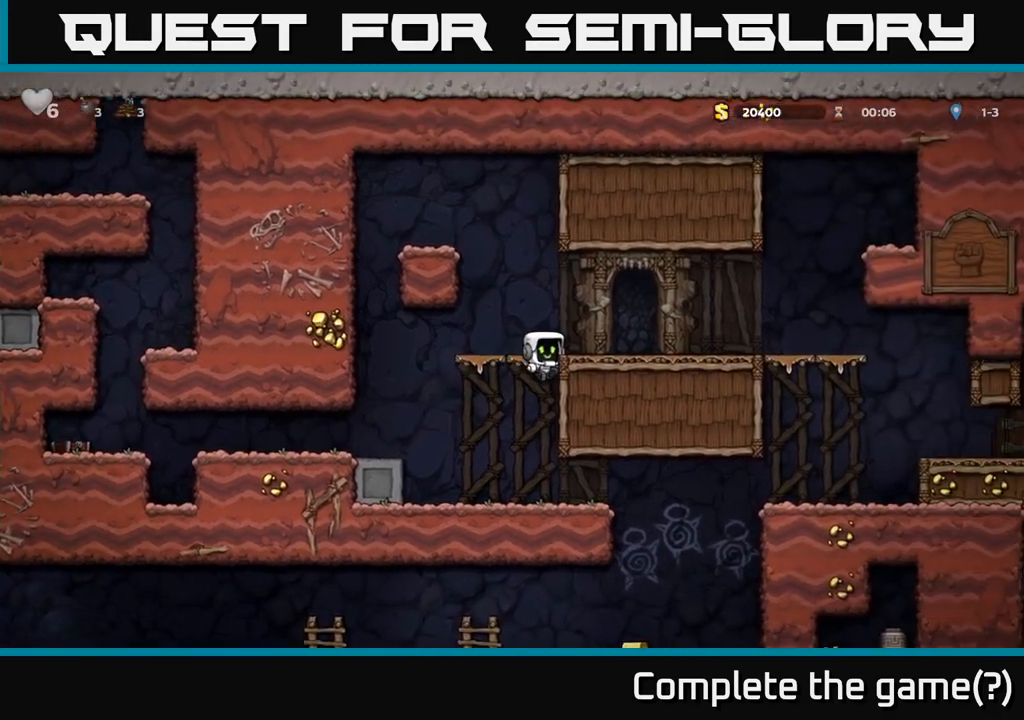
{"buttons": [], "left_stick": "right", "events": [[83, "A", "down"], [233, "A", "up"]]}
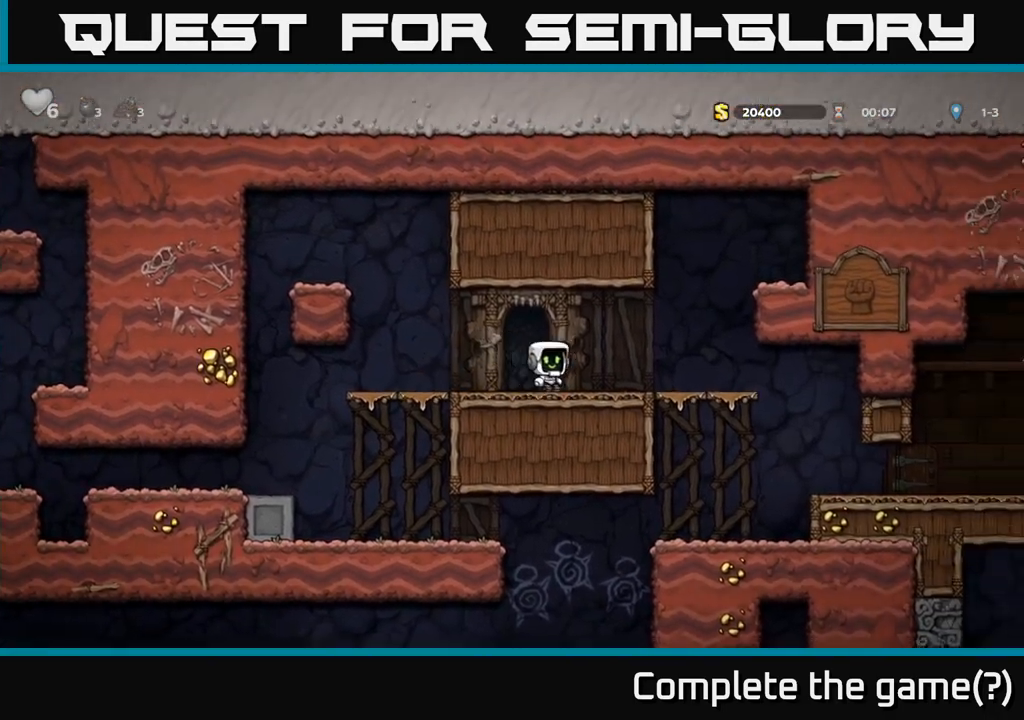
{"buttons": [], "left_stick": "right", "events": []}
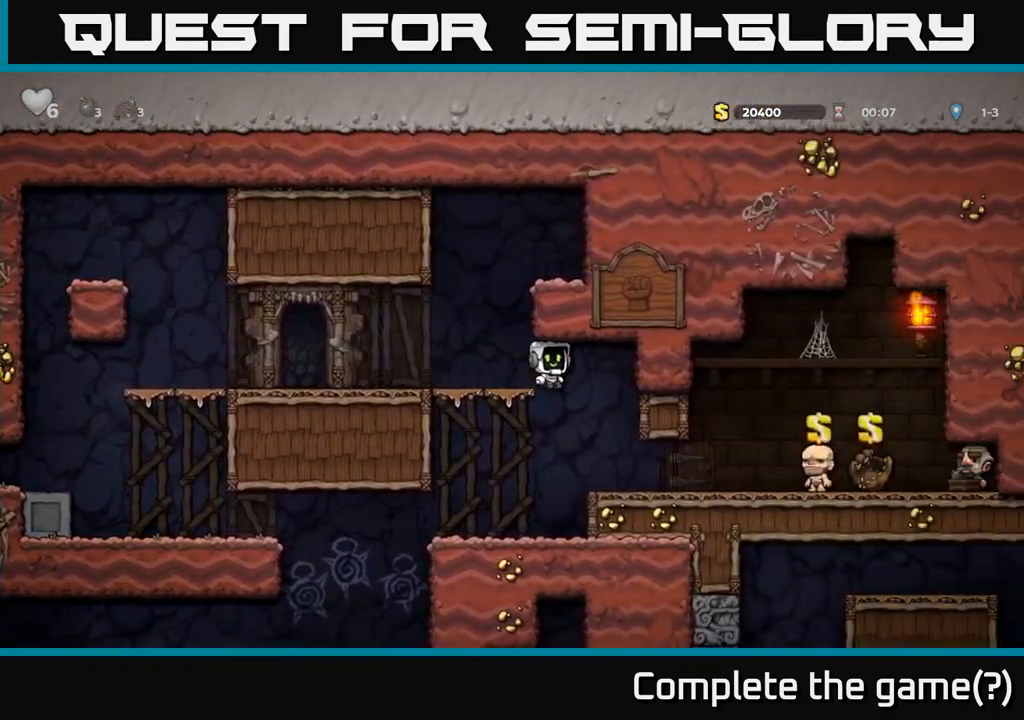
{"buttons": [], "left_stick": "left", "events": [[250, "left_stick", "center"], [333, "left_stick", "left"]]}
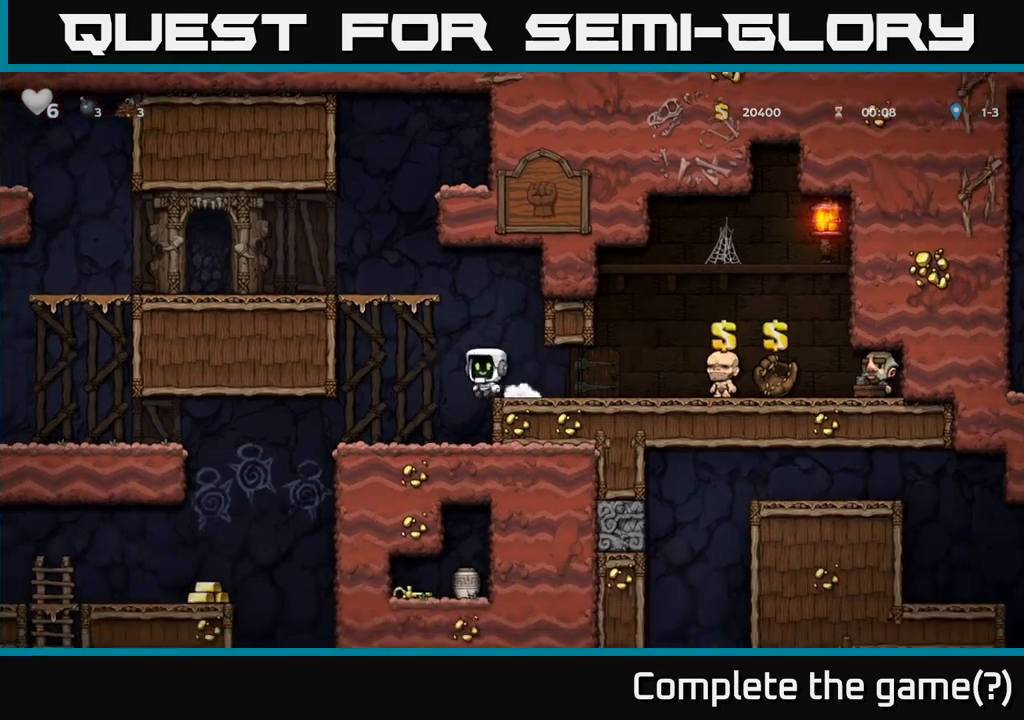
{"buttons": [], "left_stick": "left", "events": [[100, "left_stick", "center"], [317, "left_stick", "left"]]}
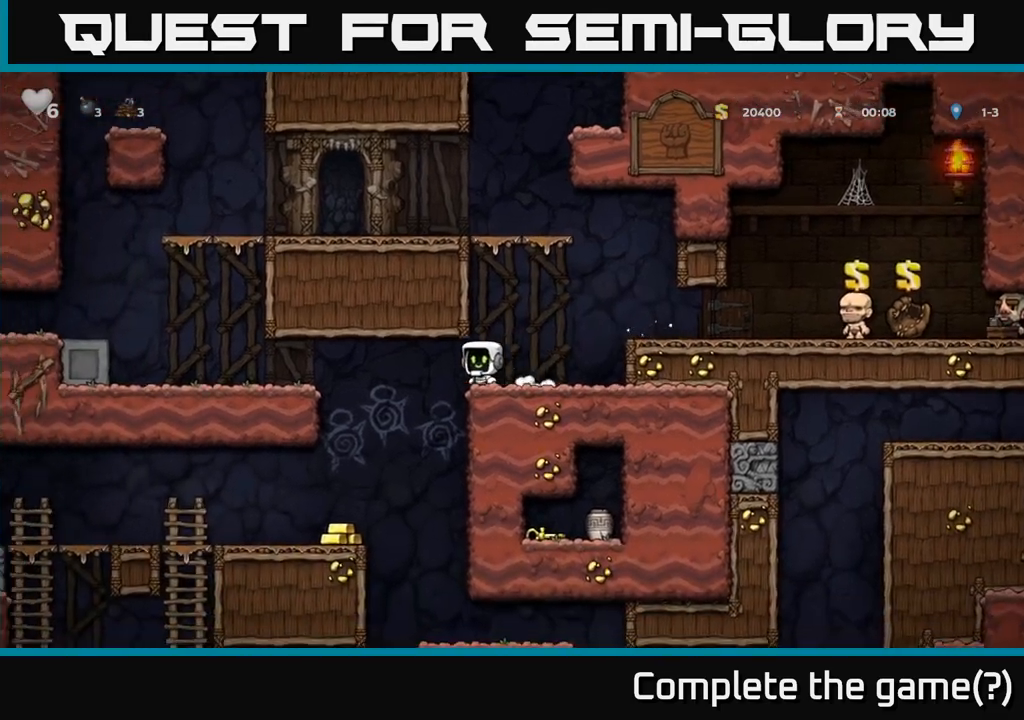
{"buttons": [], "left_stick": "left", "events": [[183, "left_stick", "center"], [433, "left_stick", "left"]]}
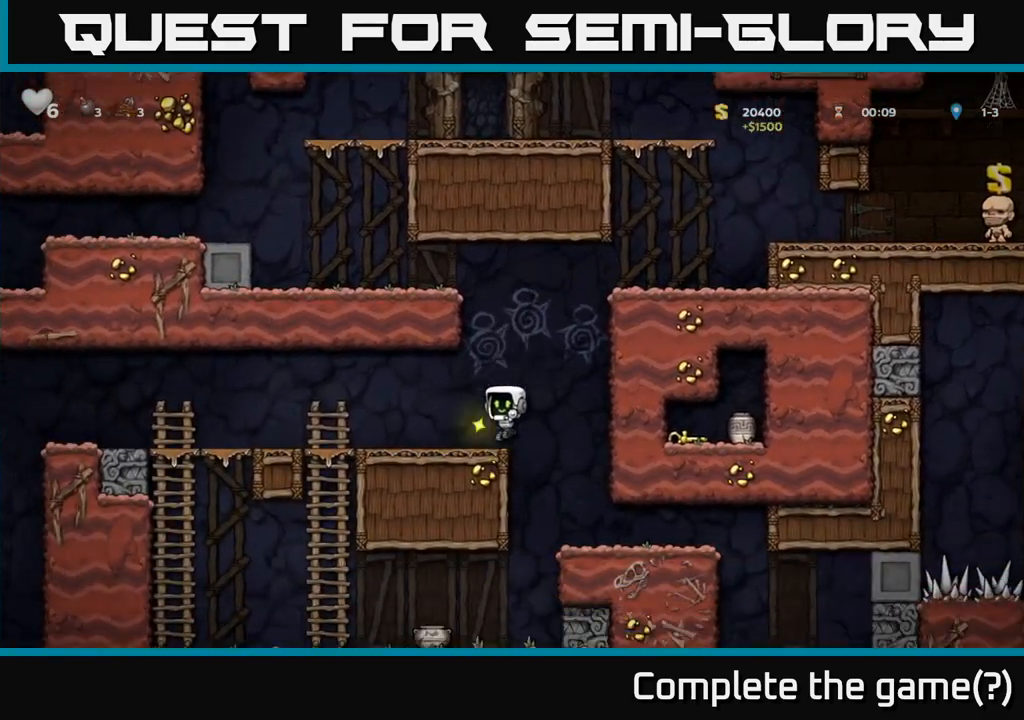
{"buttons": [], "left_stick": "down", "events": [[83, "left_stick", "center"], [400, "left_stick", "down"]]}
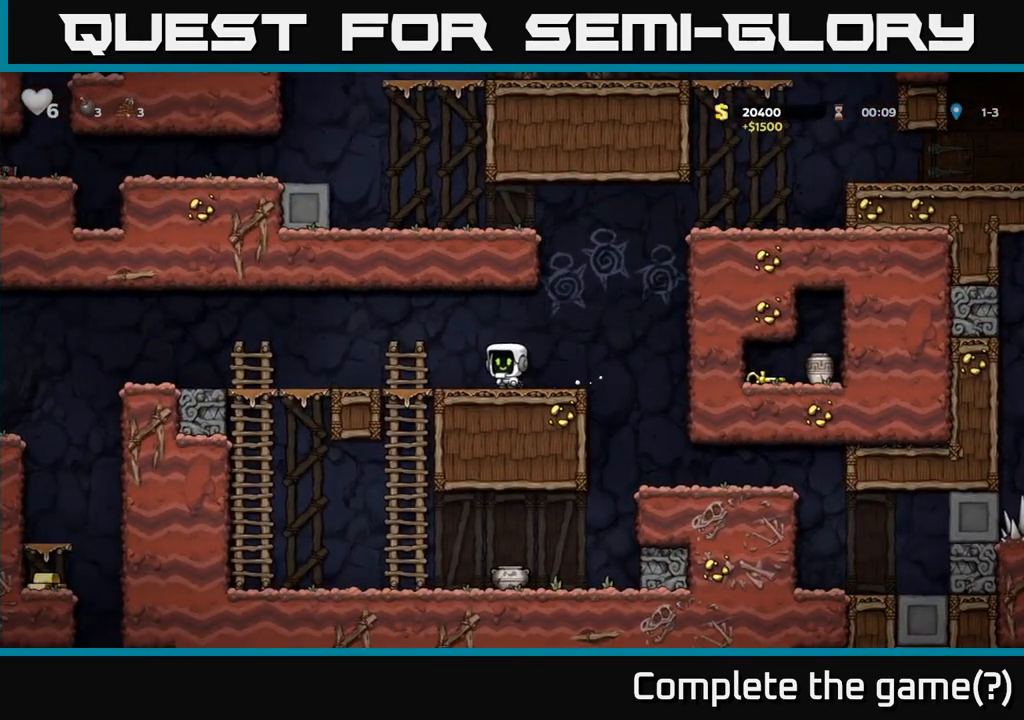
{"buttons": [], "left_stick": "down", "events": [[67, "L1", "down"], [200, "L1", "up"], [217, "left_stick", "left"], [367, "left_stick", "down"], [417, "X", "down"], [500, "X", "up"]]}
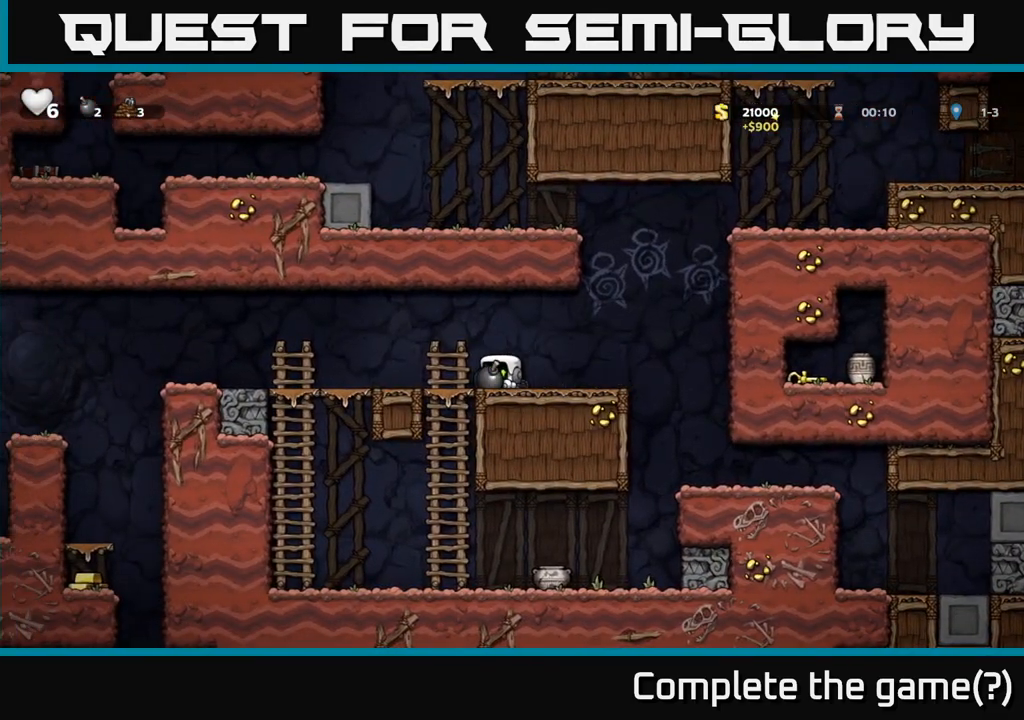
{"buttons": [], "left_stick": "right", "events": [[67, "left_stick", "center"], [200, "left_stick", "left"], [400, "left_stick", "right"]]}
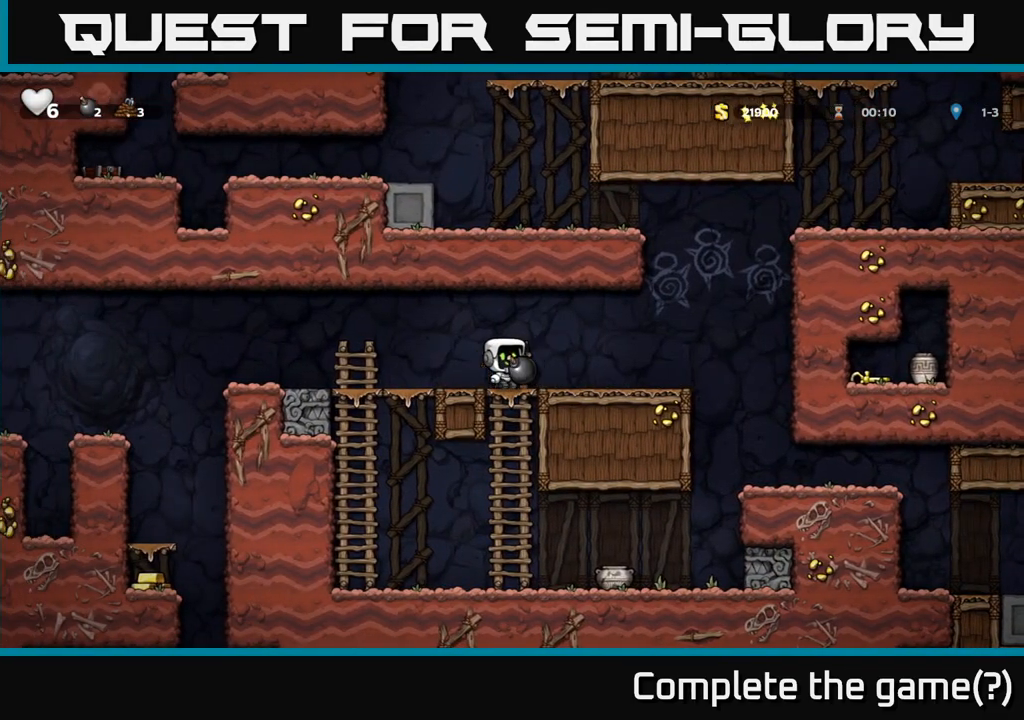
{"buttons": [], "left_stick": "center", "events": [[83, "left_stick", "center"]]}
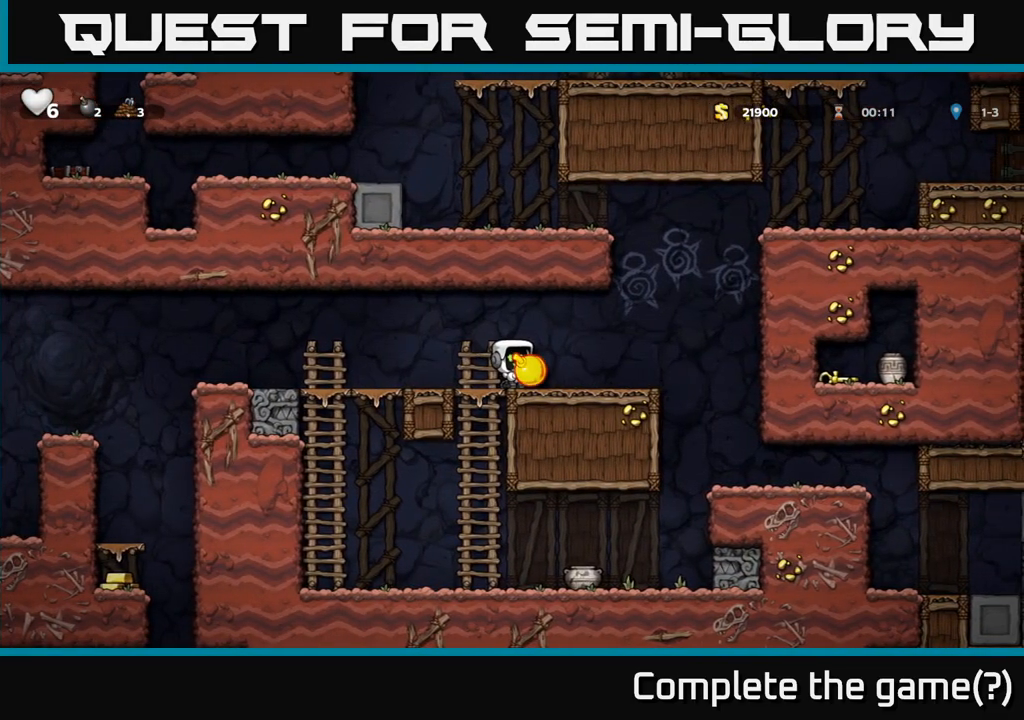
{"buttons": [], "left_stick": "center", "events": []}
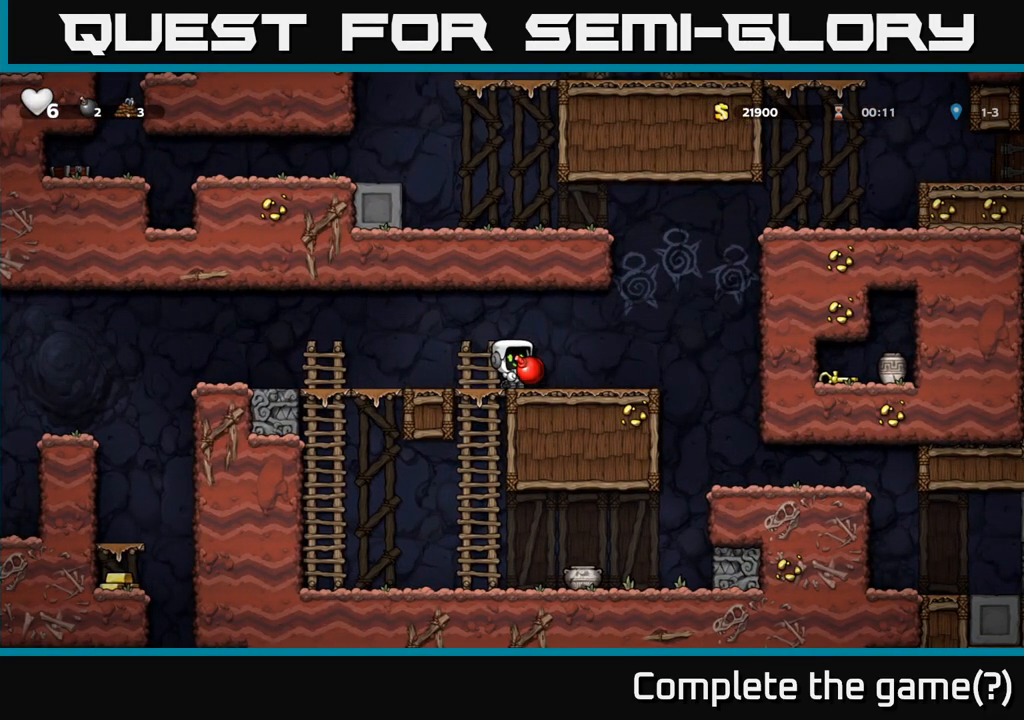
{"buttons": [], "left_stick": "left", "events": [[300, "X", "down"], [367, "left_stick", "left"], [400, "X", "up"]]}
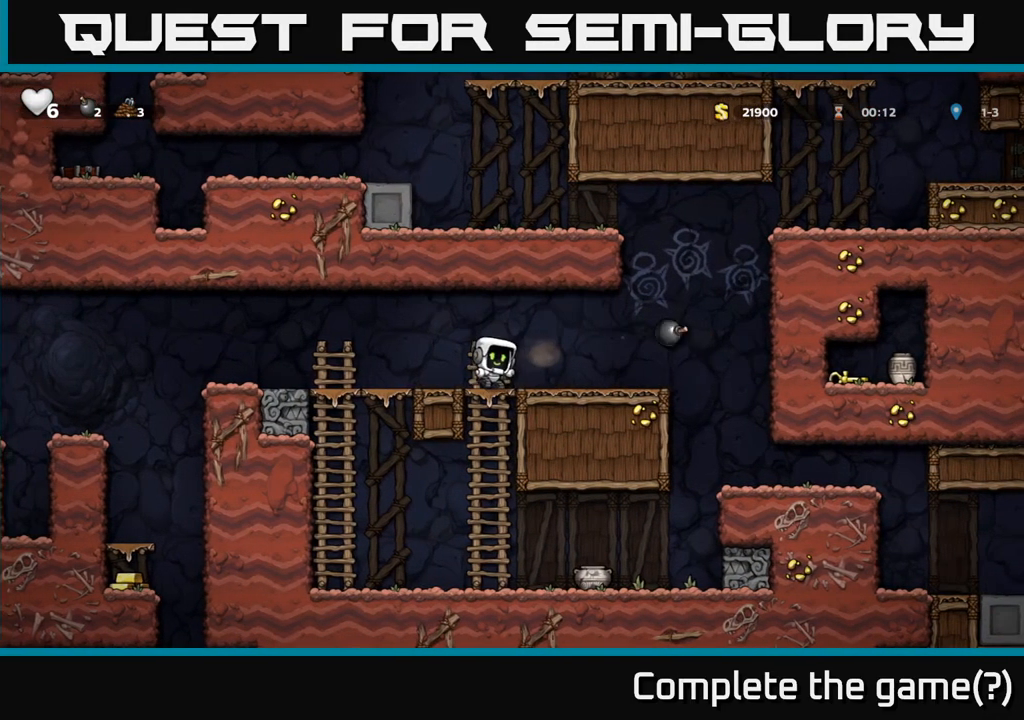
{"buttons": [], "left_stick": "center", "events": [[100, "left_stick", "center"]]}
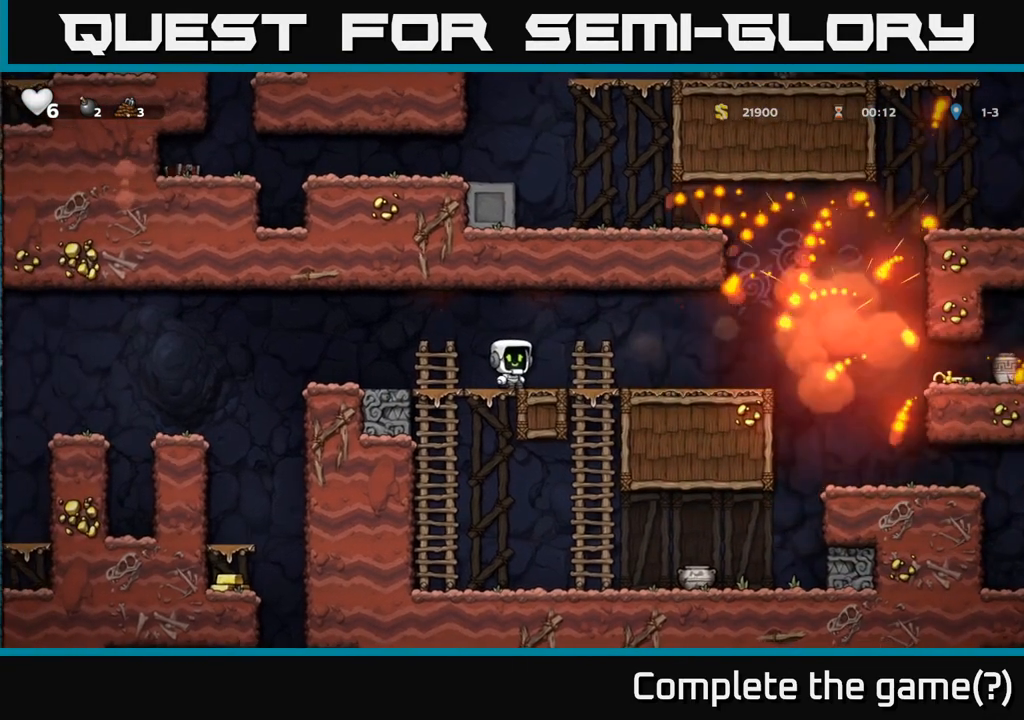
{"buttons": [], "left_stick": "right", "events": [[50, "left_stick", "right"]]}
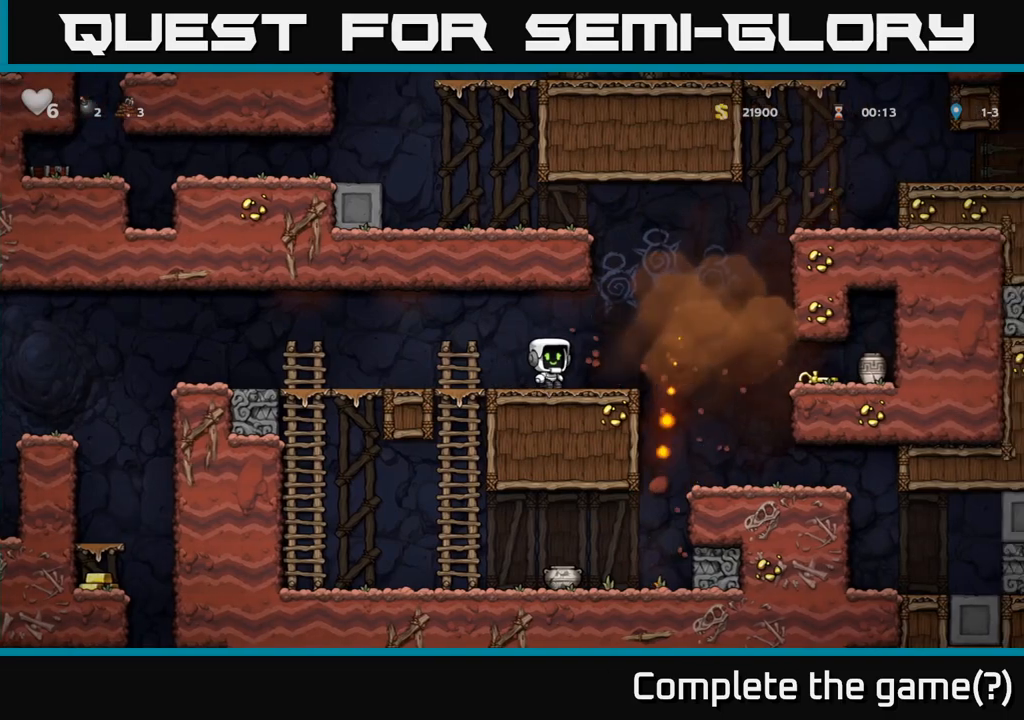
{"buttons": [], "left_stick": "right", "events": [[117, "A", "down"], [250, "A", "up"]]}
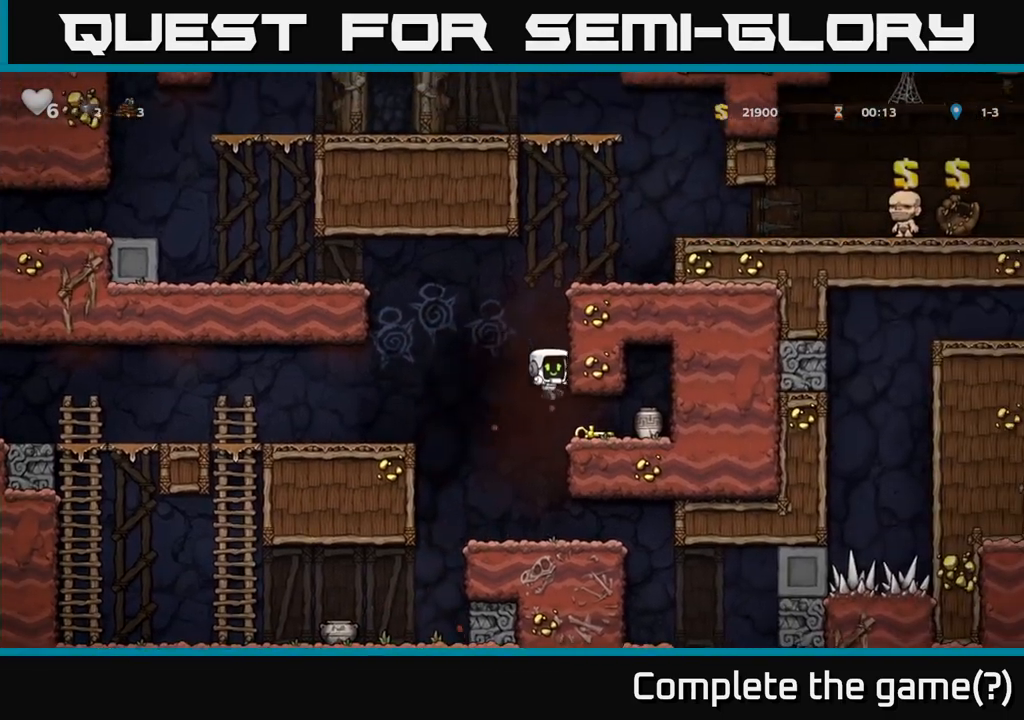
{"buttons": [], "left_stick": "center", "events": [[83, "left_stick", "center"]]}
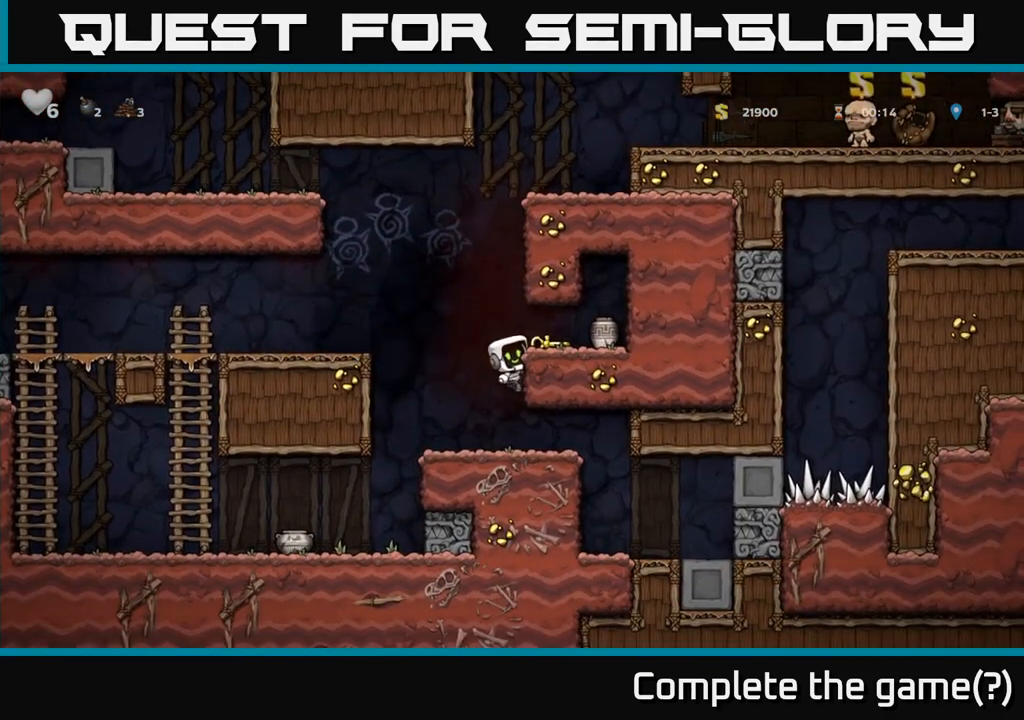
{"buttons": [], "left_stick": "center", "events": [[17, "A", "down"], [83, "left_stick", "right"], [133, "A", "up"], [217, "left_stick", "center"], [300, "X", "down"], [417, "X", "up"]]}
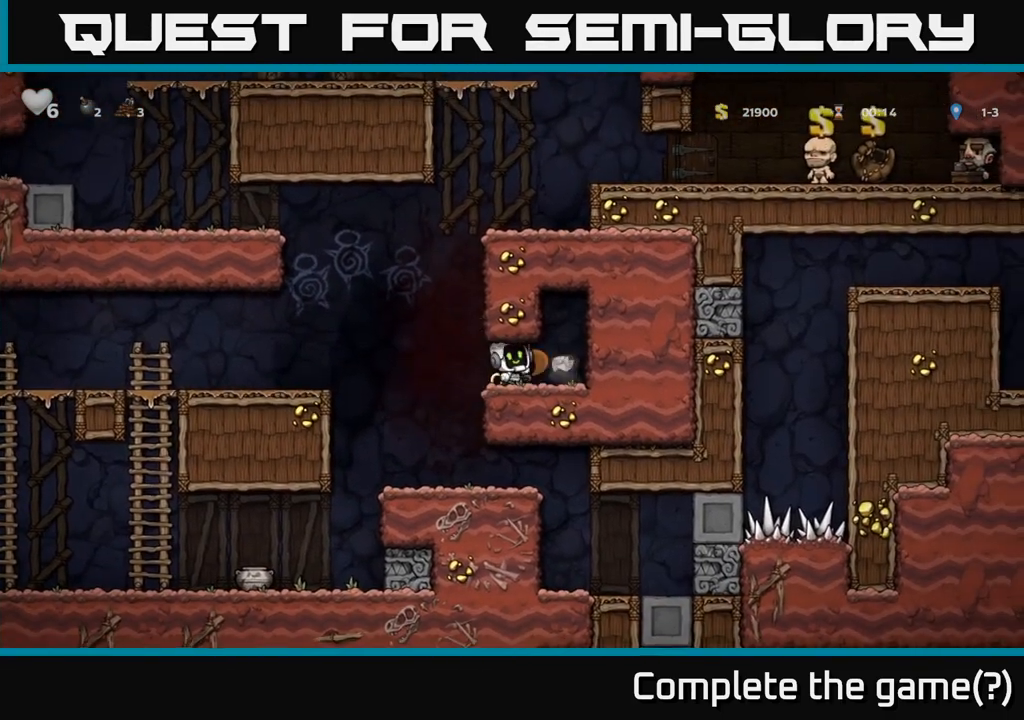
{"buttons": [], "left_stick": "up-left", "events": [[333, "left_stick", "right"], [500, "left_stick", "up-left"]]}
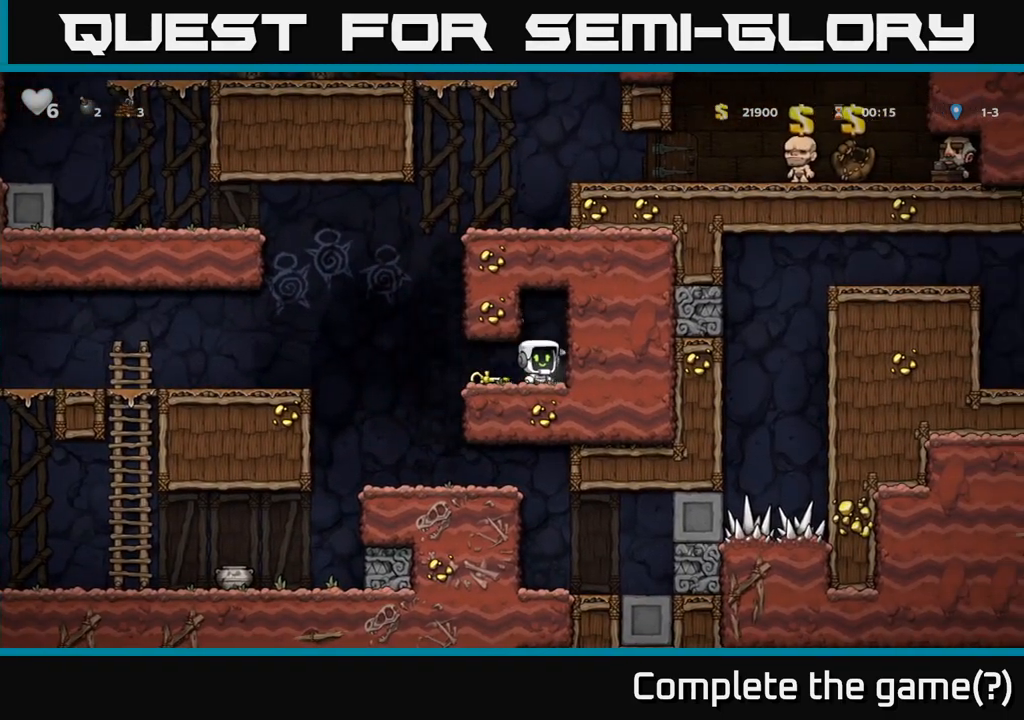
{"buttons": [], "left_stick": "left", "events": [[233, "left_stick", "down"], [283, "X", "down"], [350, "X", "up"], [400, "left_stick", "left"]]}
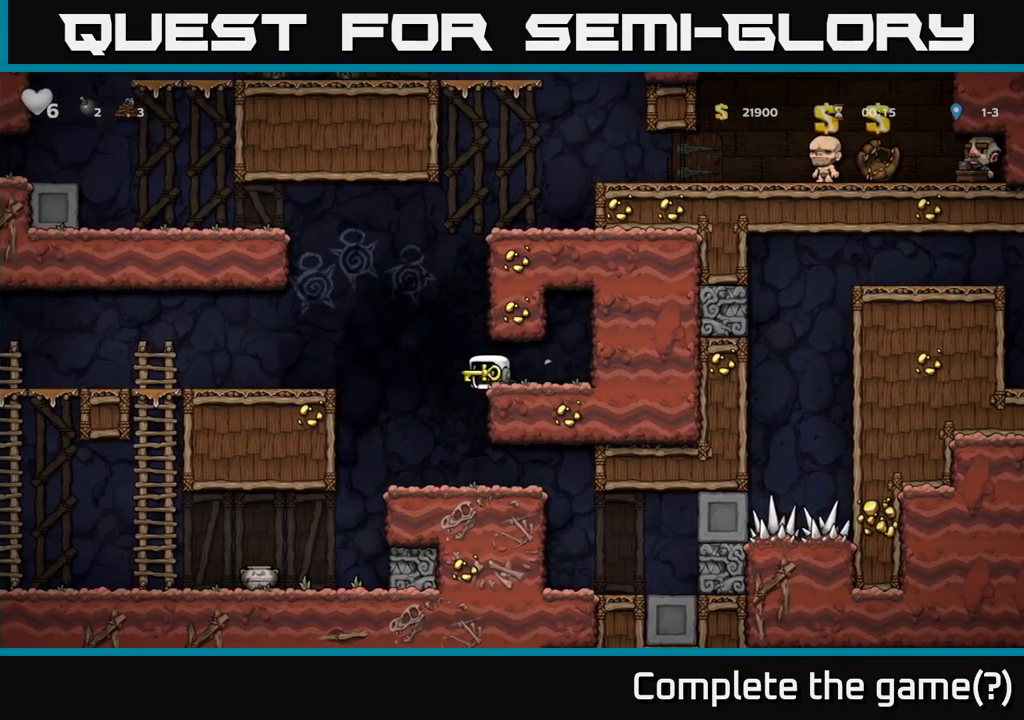
{"buttons": [], "left_stick": "right", "events": [[83, "left_stick", "center"], [433, "left_stick", "right"]]}
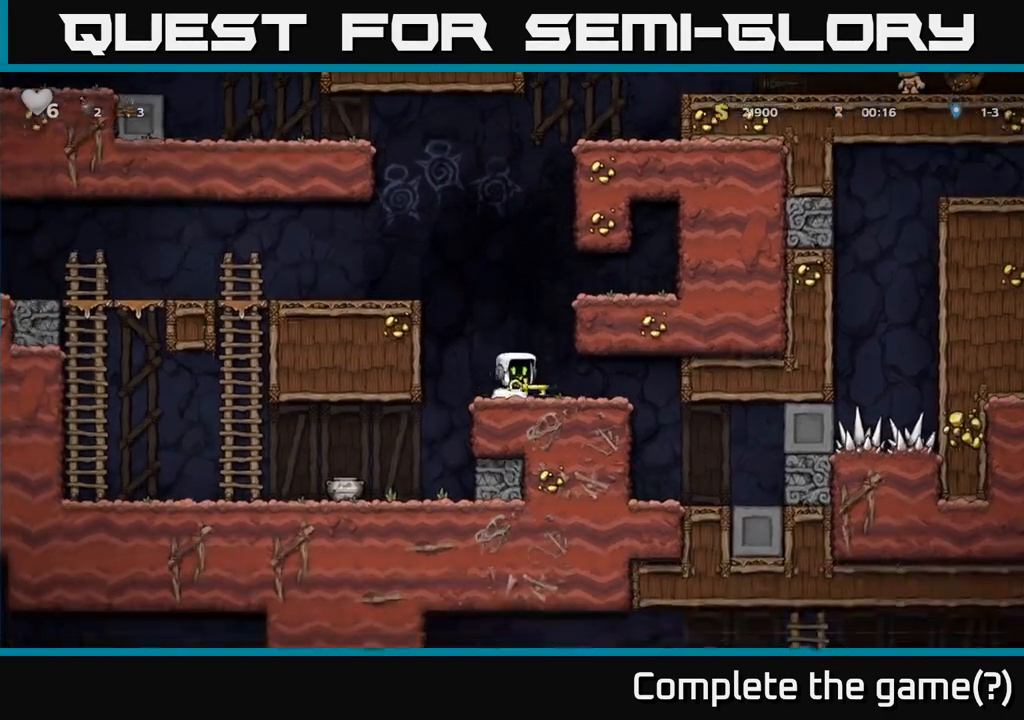
{"buttons": [], "left_stick": "center", "events": [[200, "left_stick", "down"], [233, "X", "down"], [300, "X", "up"], [333, "left_stick", "center"]]}
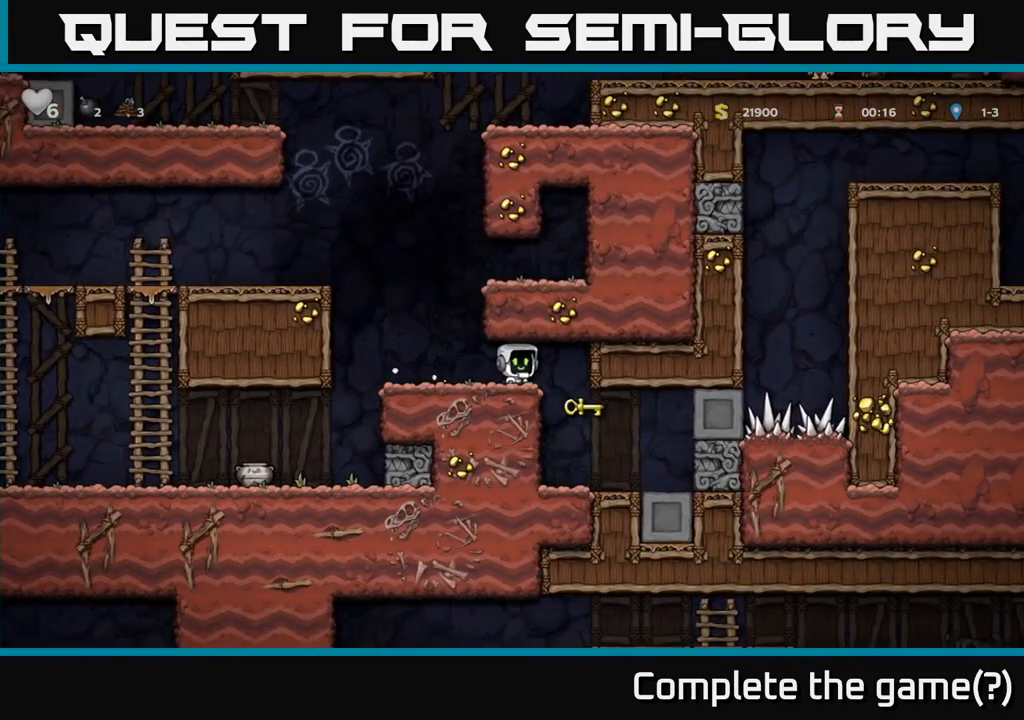
{"buttons": [], "left_stick": "center", "events": [[283, "left_stick", "right"], [450, "left_stick", "center"]]}